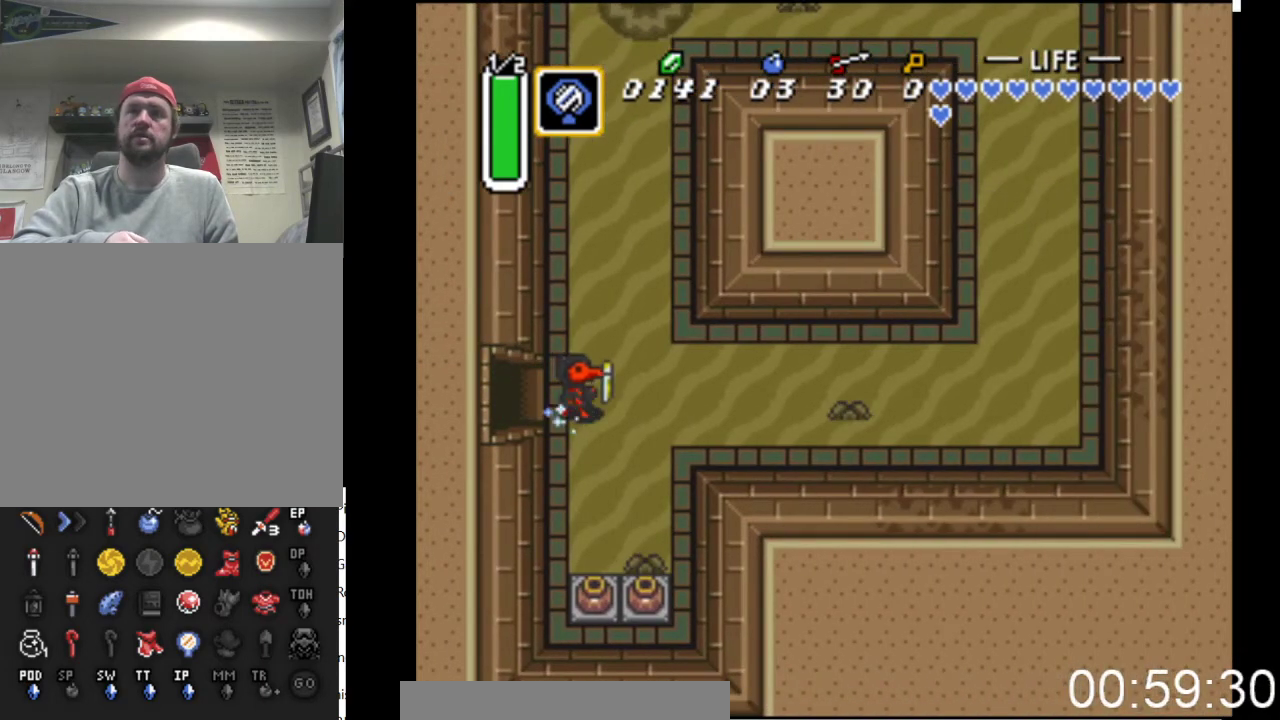
Gameplay with a controller (Xbox layout); each line is a JSON object with the inputs held at the frame after it. "events" lists button and stick changes between this image and that frame as [ms after this image, input, new state], when the widget could be followed in between. Not read: left_stick right_stick.
{"buttons": ["B"], "events": []}
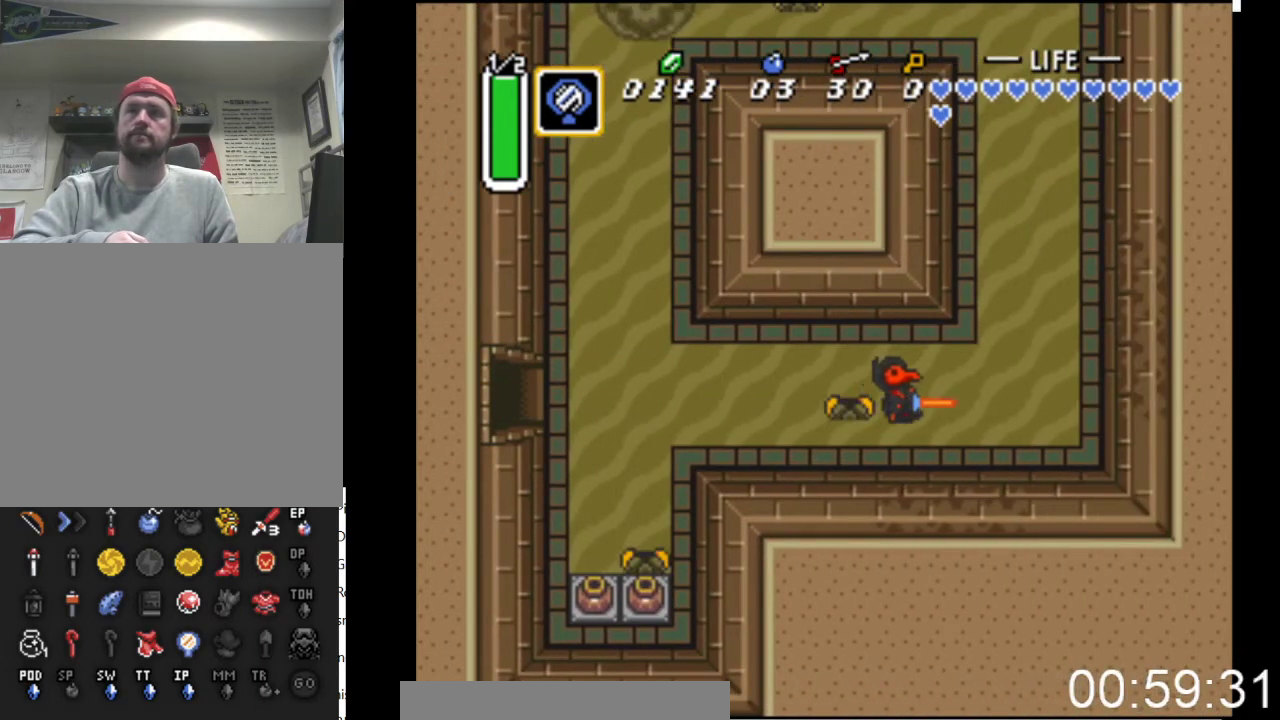
{"buttons": ["DPAD_UP", "DPAD_RIGHT"], "events": [[167, "B", "up"], [167, "DPAD_UP", "down"], [267, "DPAD_RIGHT", "down"], [300, "DPAD_UP", "up"], [333, "DPAD_UP", "down"]]}
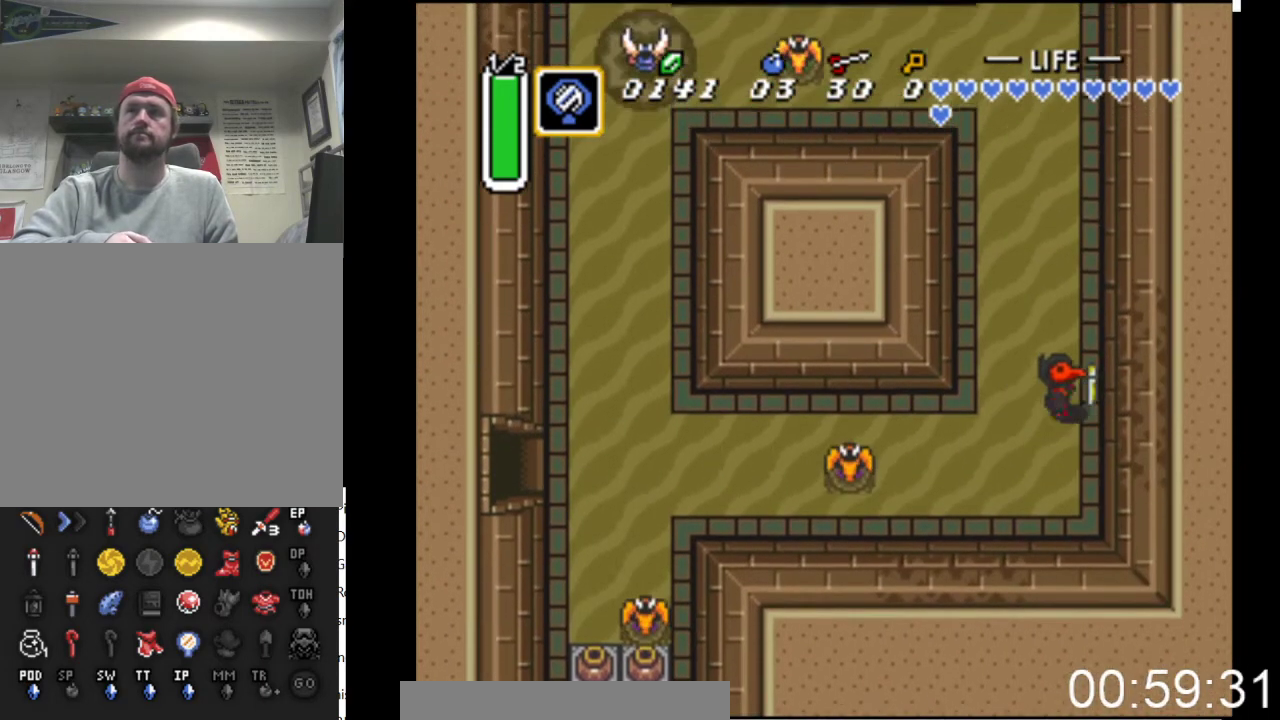
{"buttons": ["B"], "events": [[100, "DPAD_RIGHT", "up"], [167, "B", "down"], [267, "DPAD_UP", "up"]]}
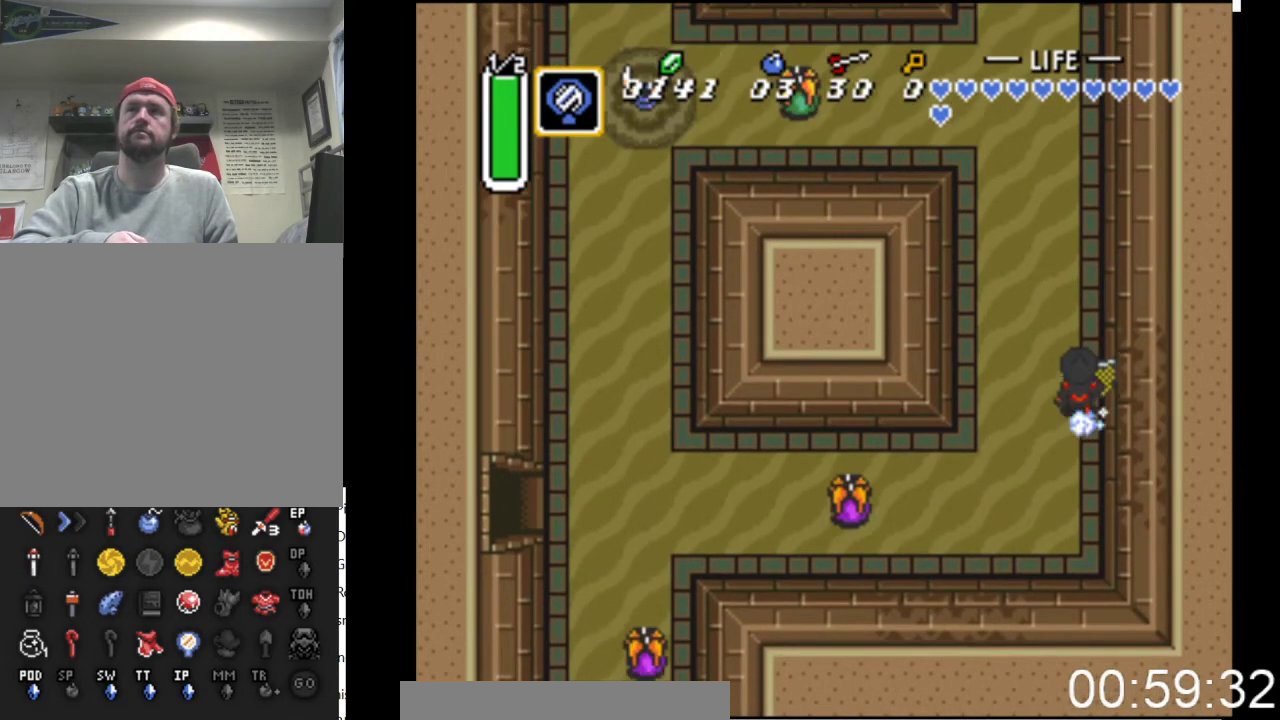
{"buttons": ["B"], "events": []}
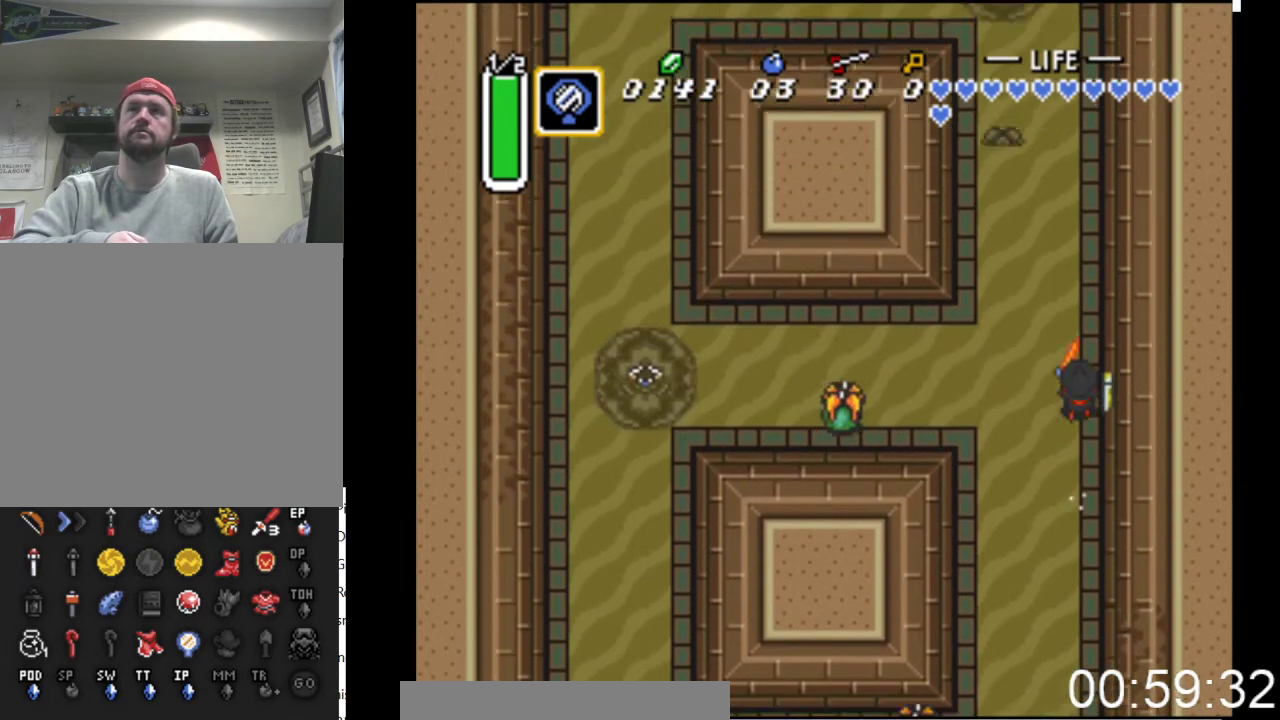
{"buttons": ["B"], "events": []}
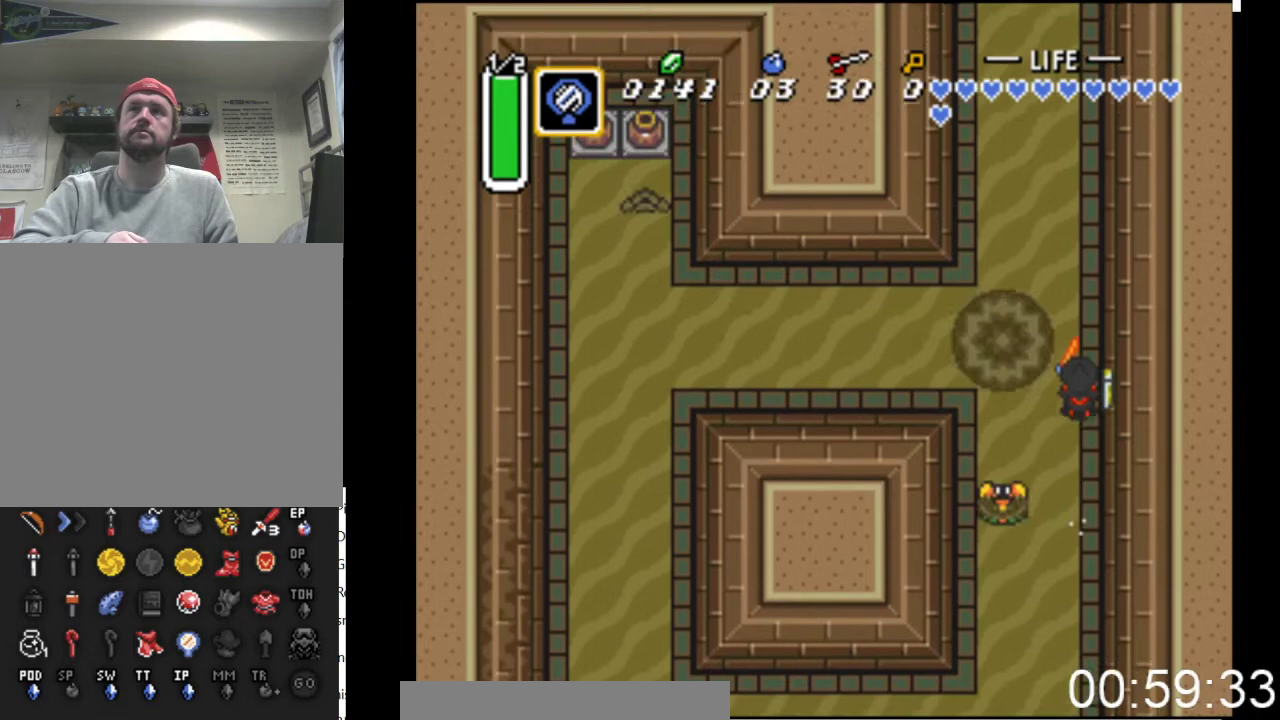
{"buttons": ["B"], "events": []}
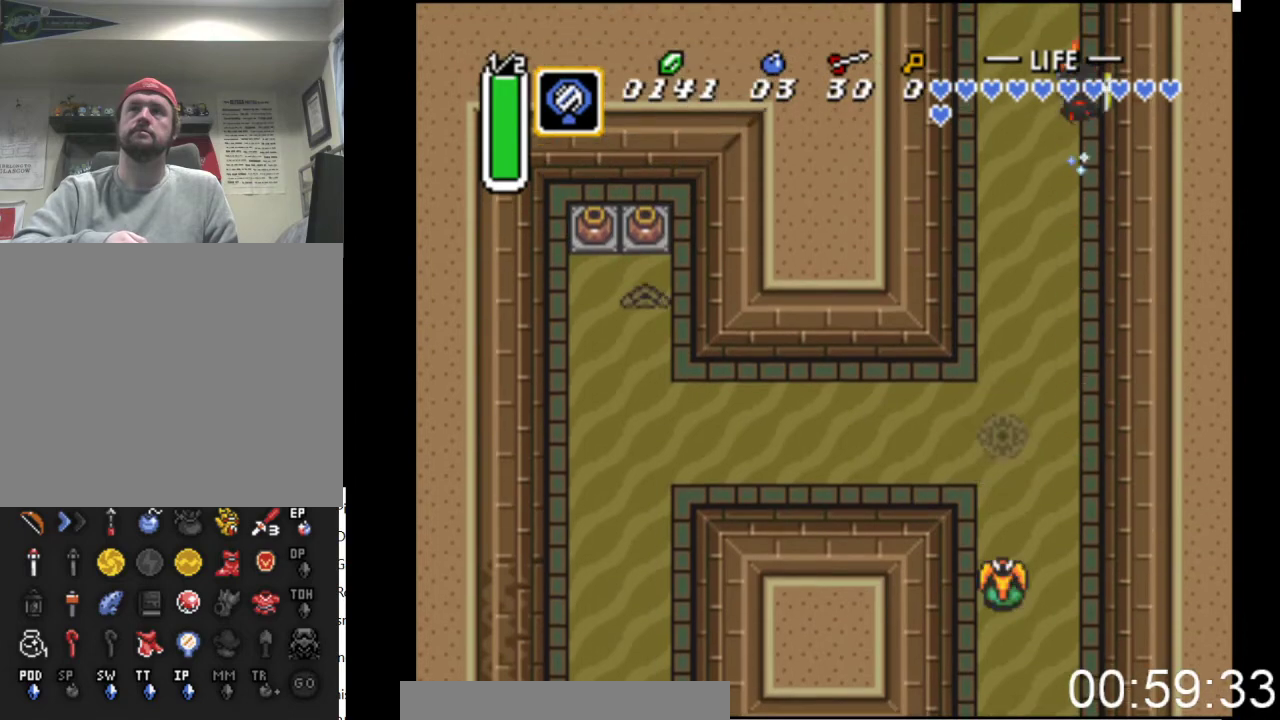
{"buttons": ["B"], "events": []}
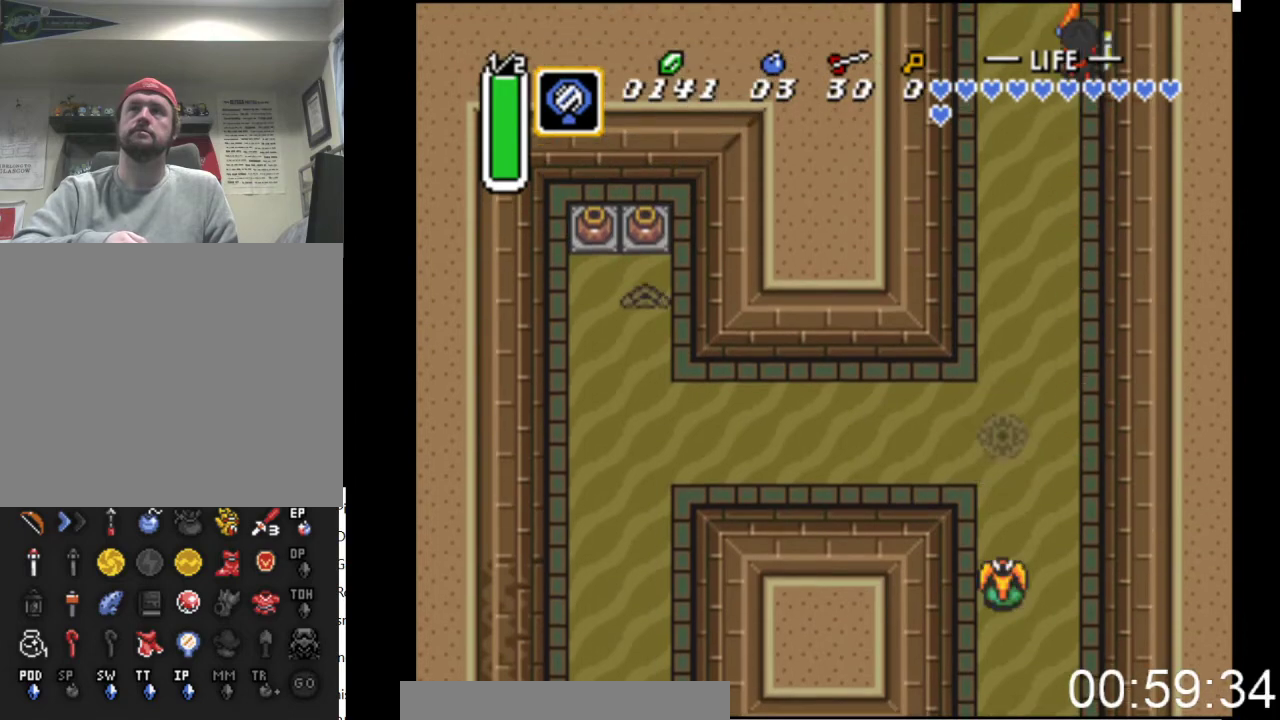
{"buttons": ["DPAD_UP"], "events": [[133, "B", "up"], [467, "DPAD_UP", "down"]]}
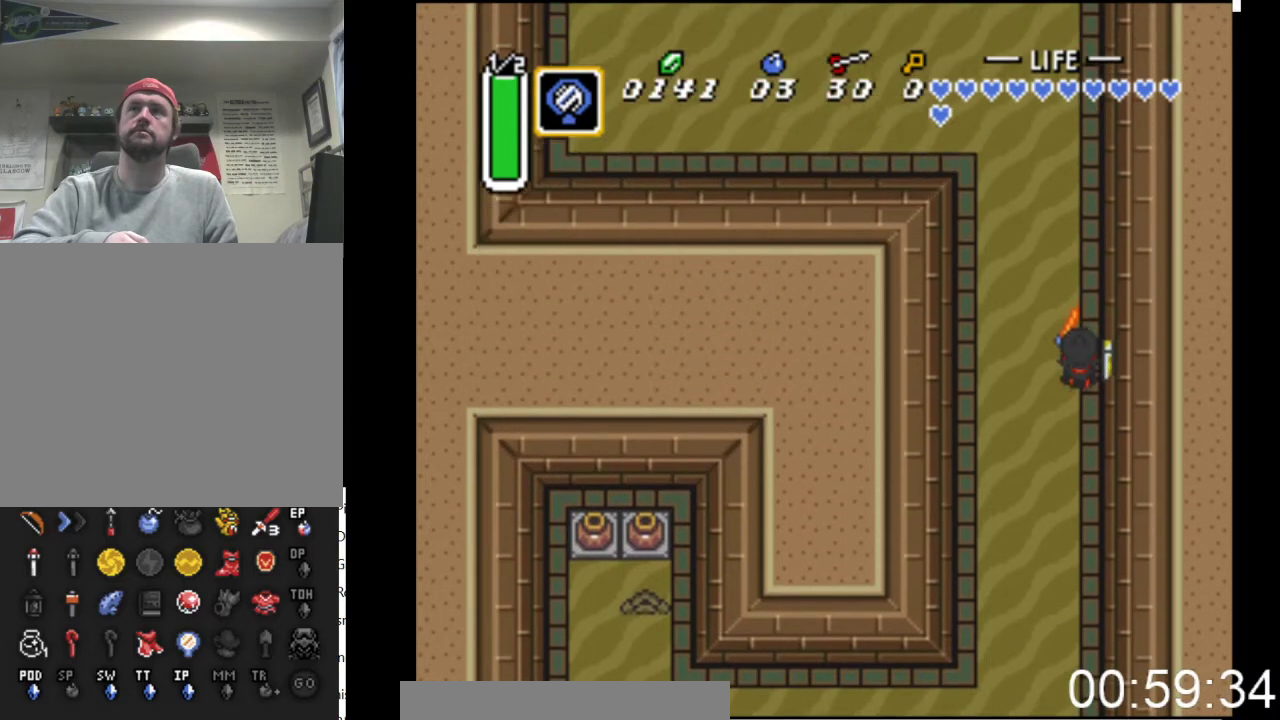
{"buttons": ["DPAD_UP"], "events": []}
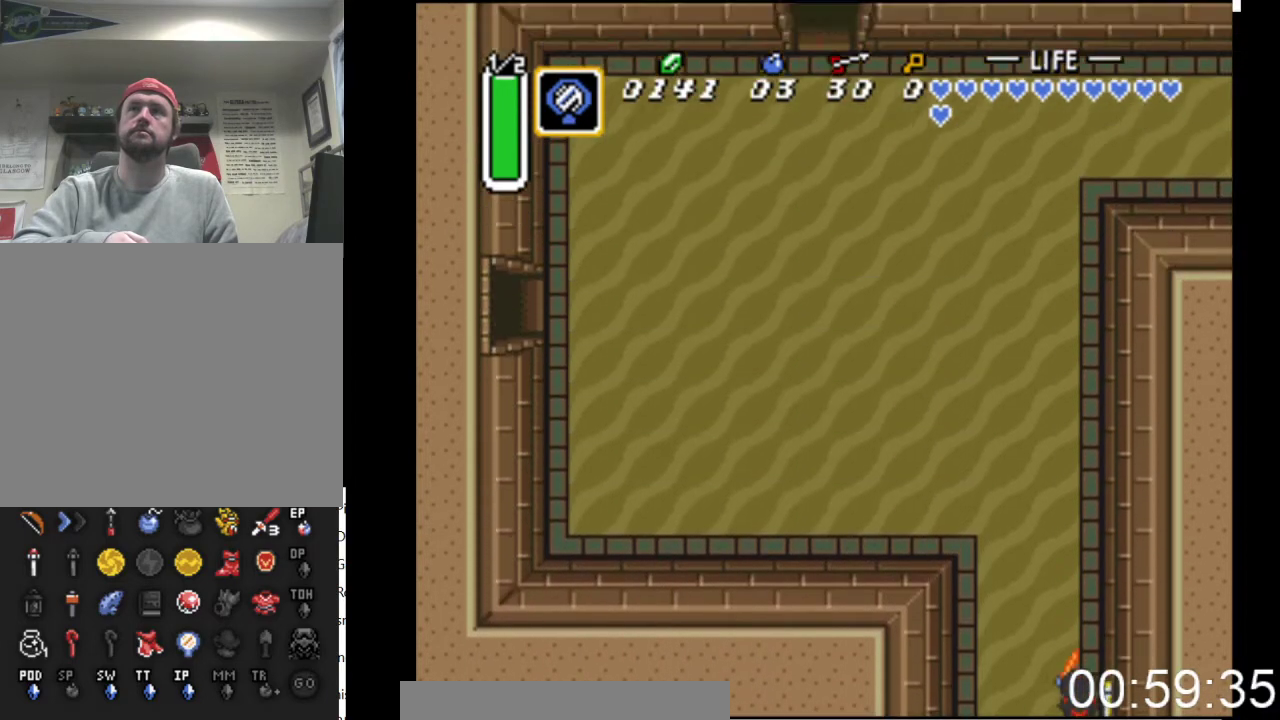
{"buttons": ["B", "DPAD_UP"], "events": [[400, "B", "down"]]}
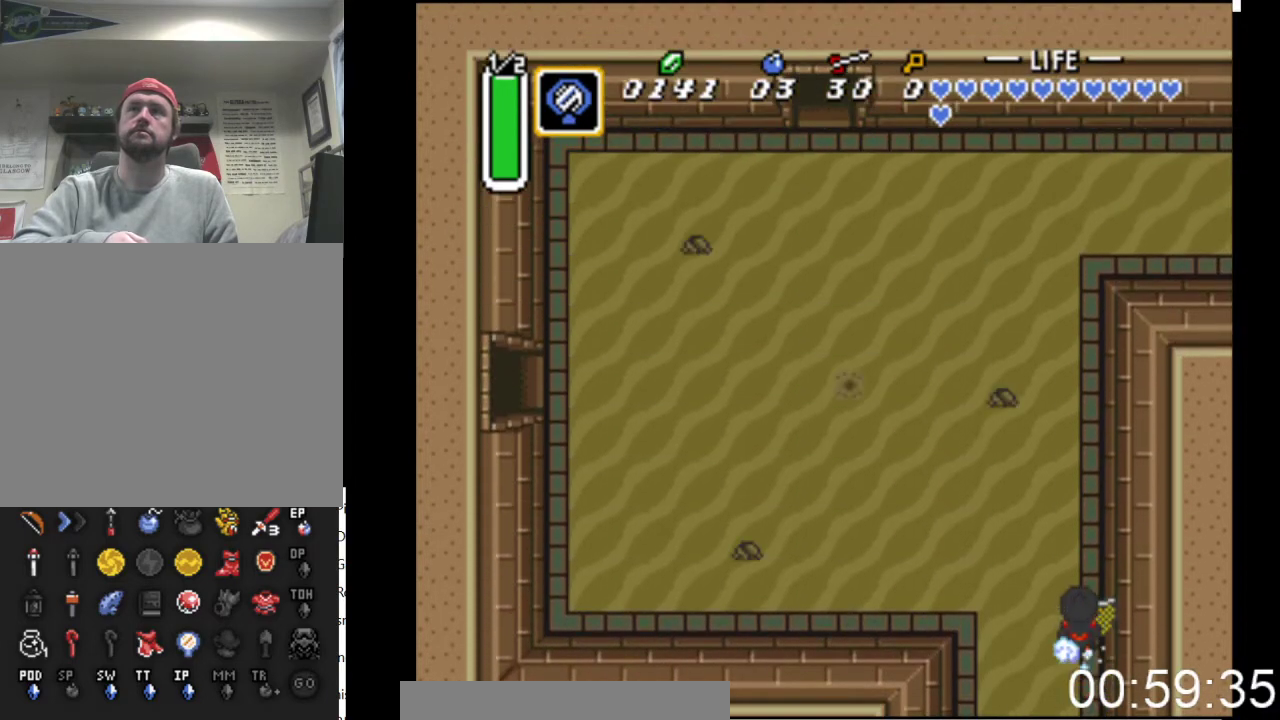
{"buttons": ["B"], "events": [[33, "DPAD_UP", "up"]]}
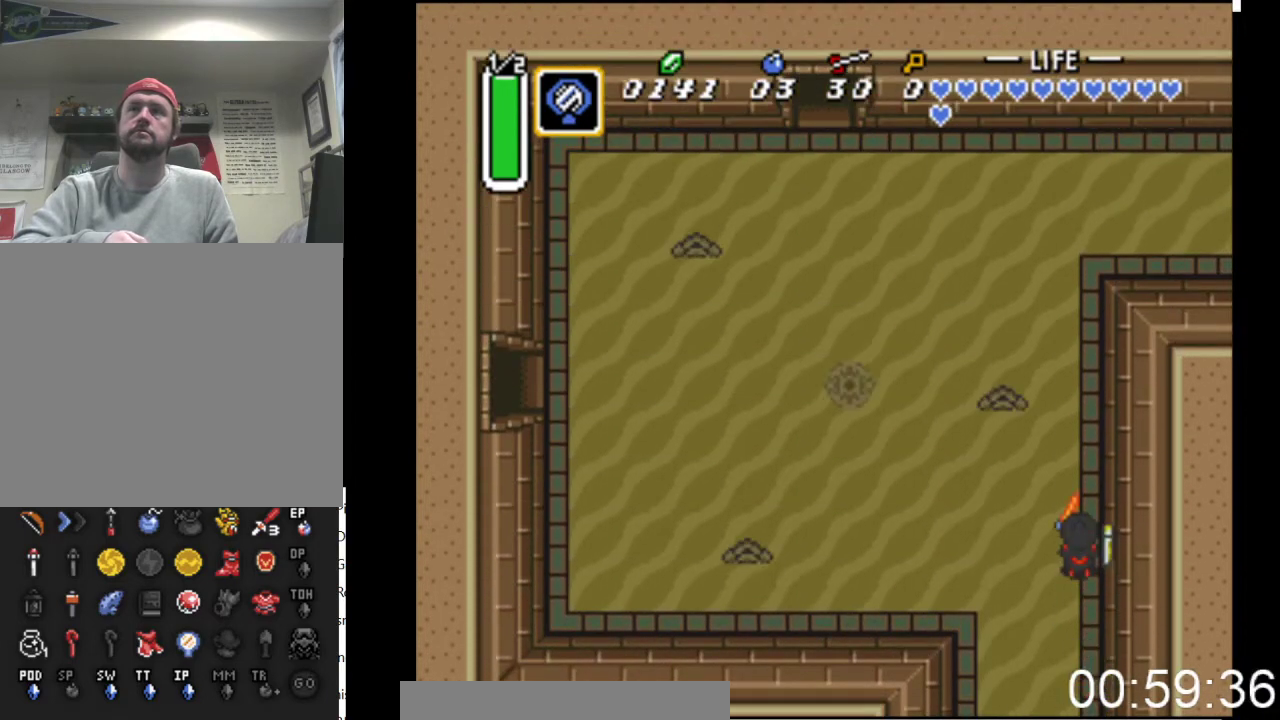
{"buttons": ["DPAD_LEFT"], "events": [[500, "B", "up"], [500, "DPAD_LEFT", "down"]]}
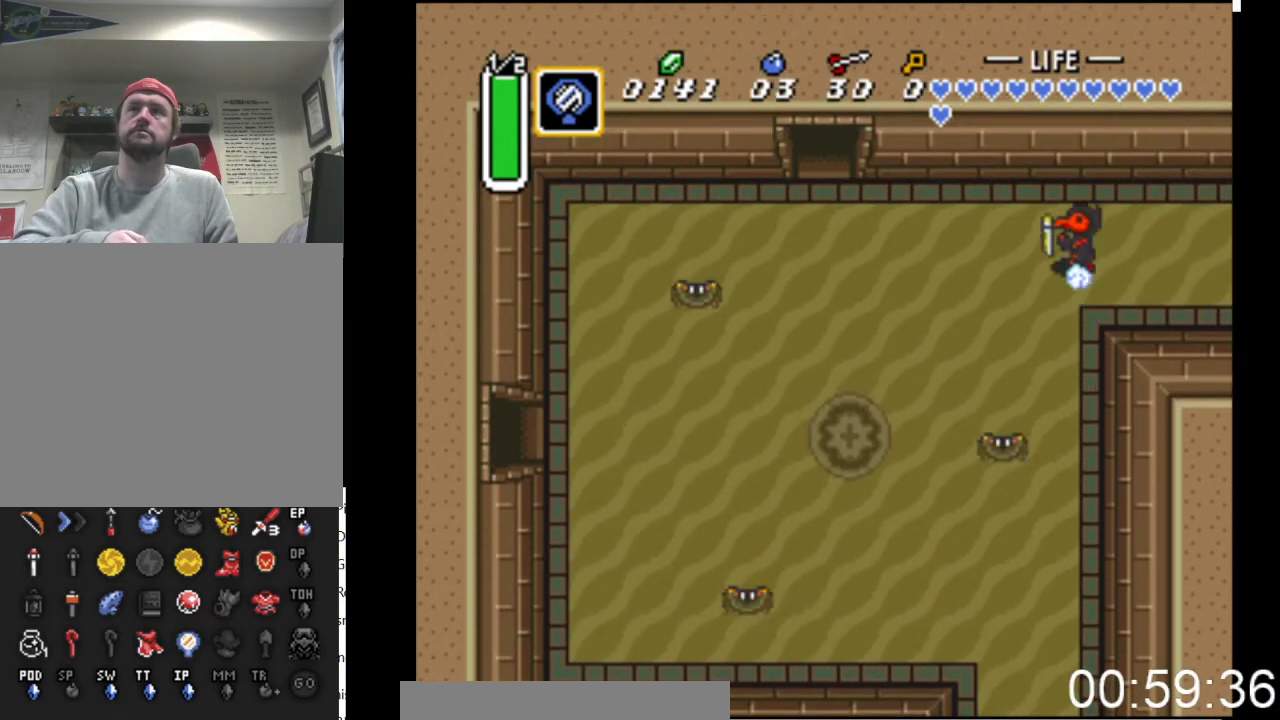
{"buttons": ["DPAD_LEFT"], "events": [[167, "DPAD_UP", "down"], [267, "DPAD_UP", "up"]]}
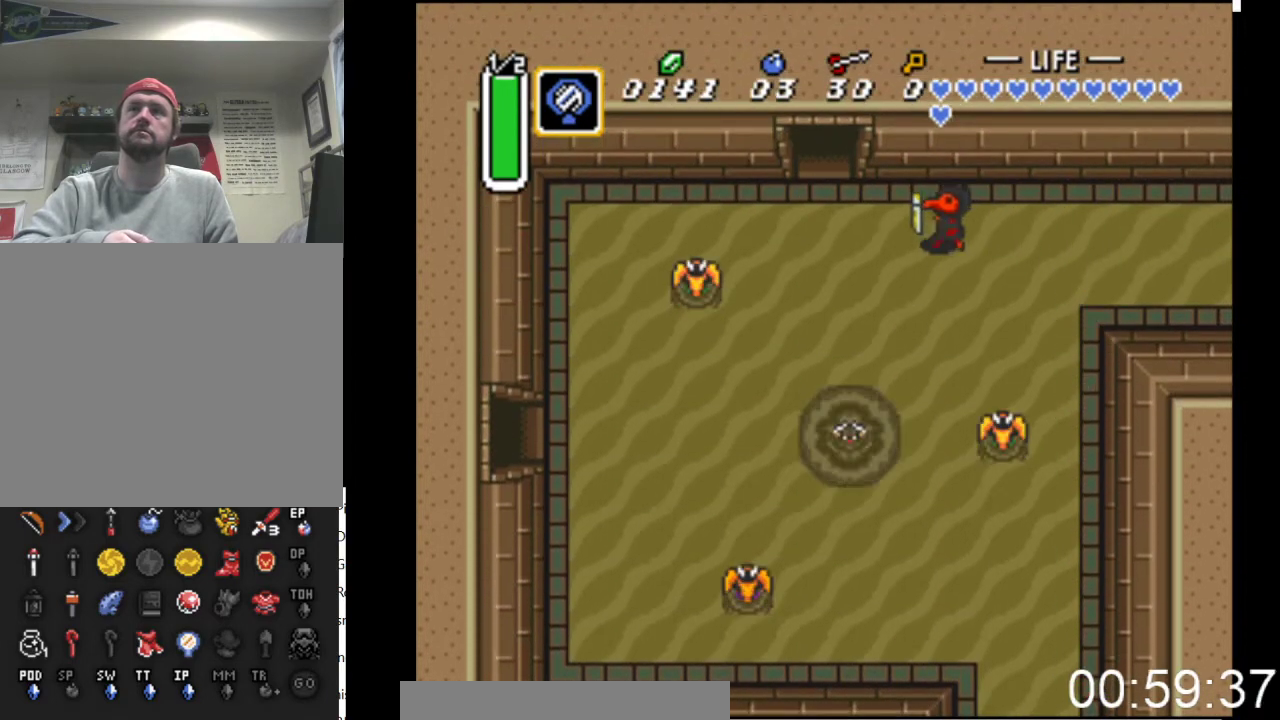
{"buttons": ["DPAD_UP"], "events": [[233, "DPAD_UP", "down"], [433, "DPAD_LEFT", "up"]]}
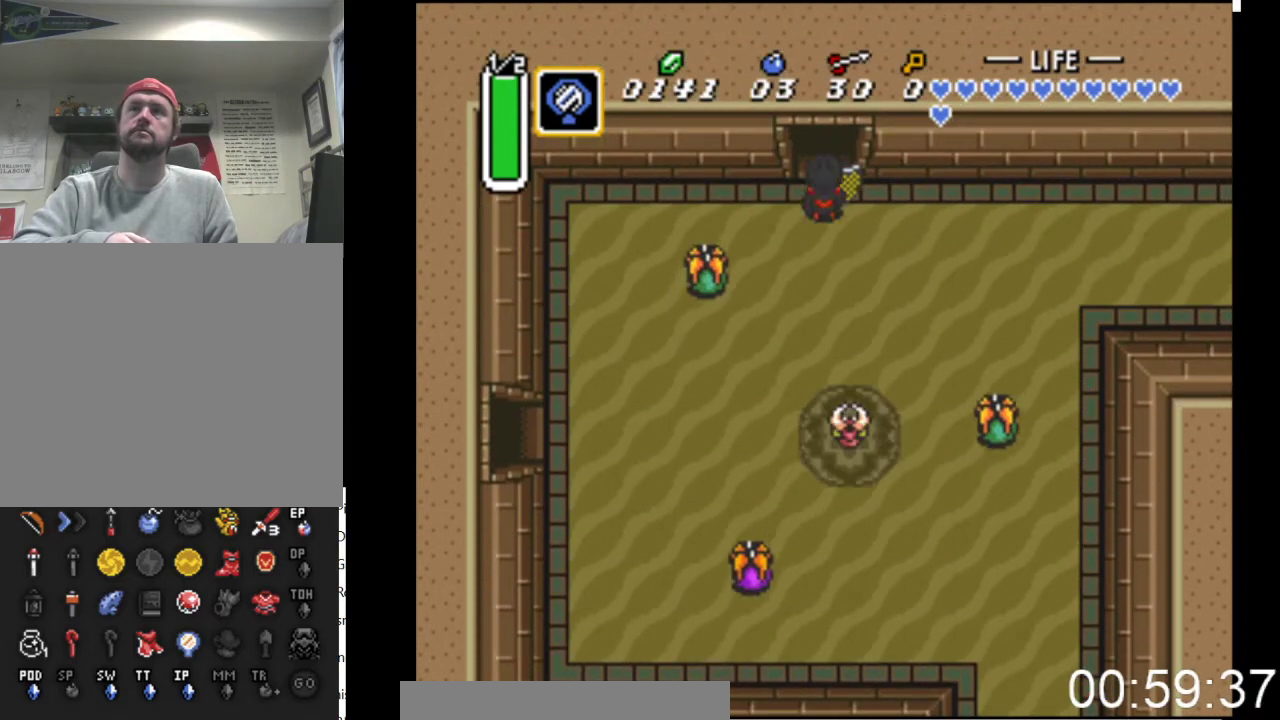
{"buttons": ["DPAD_UP"], "events": []}
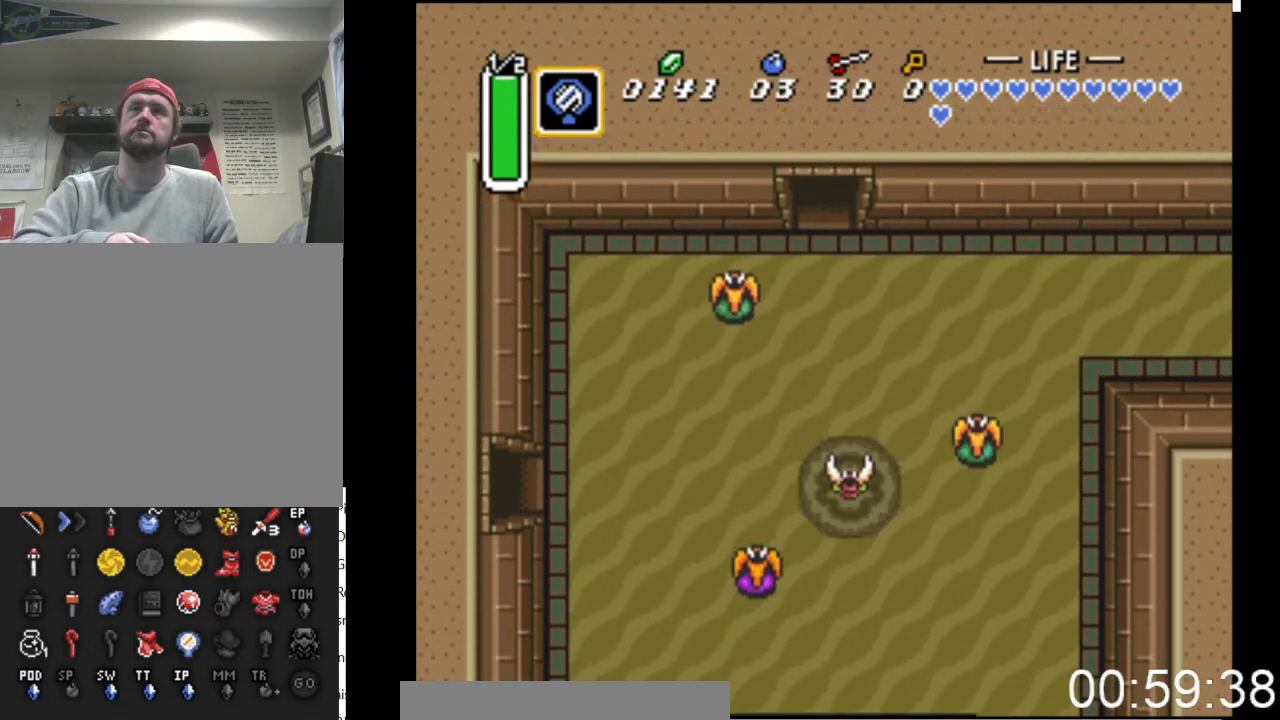
{"buttons": ["DPAD_UP"], "events": []}
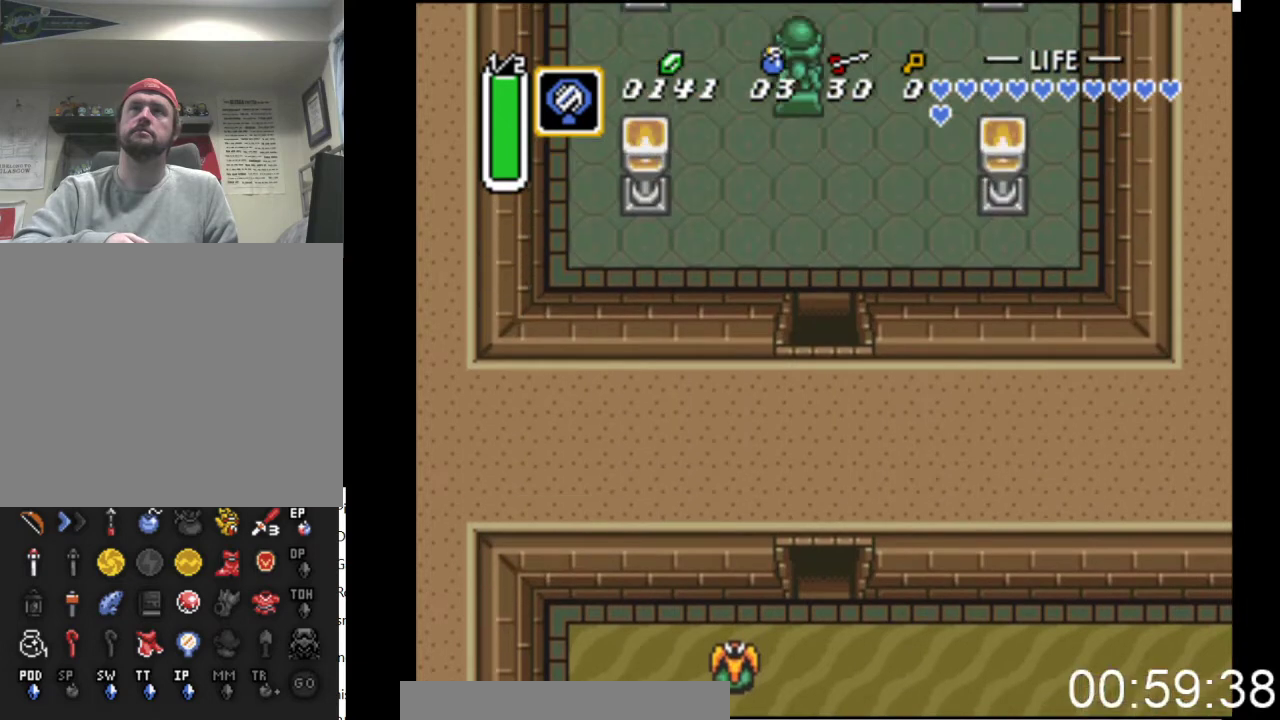
{"buttons": ["DPAD_UP"], "events": []}
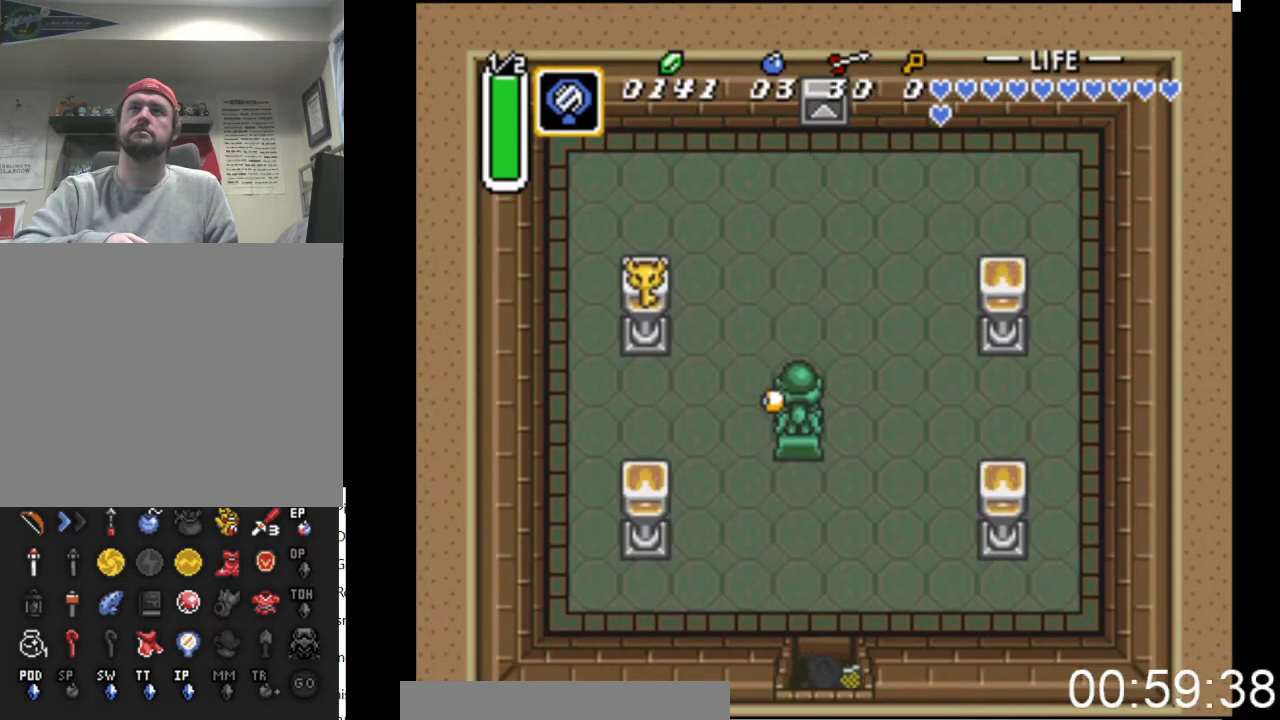
{"buttons": ["DPAD_UP", "DPAD_LEFT"], "events": [[500, "DPAD_LEFT", "down"]]}
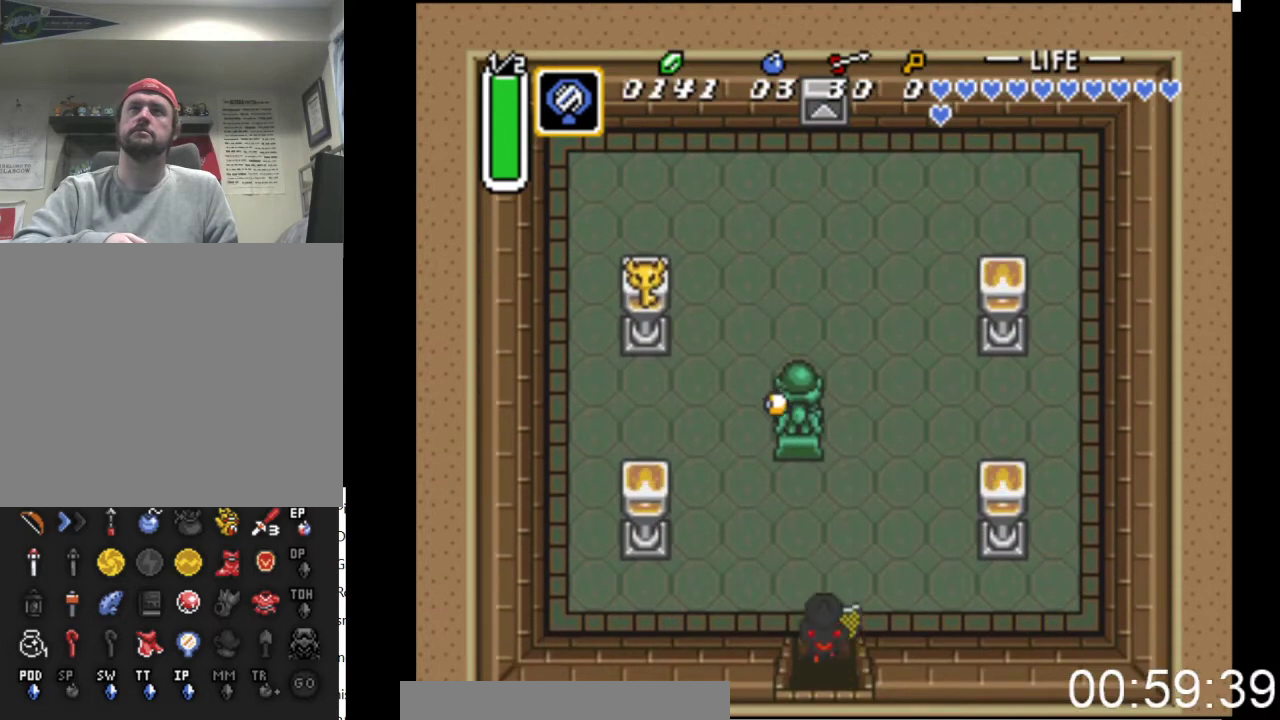
{"buttons": ["DPAD_UP", "DPAD_LEFT"], "events": [[233, "DPAD_UP", "up"], [467, "DPAD_UP", "down"]]}
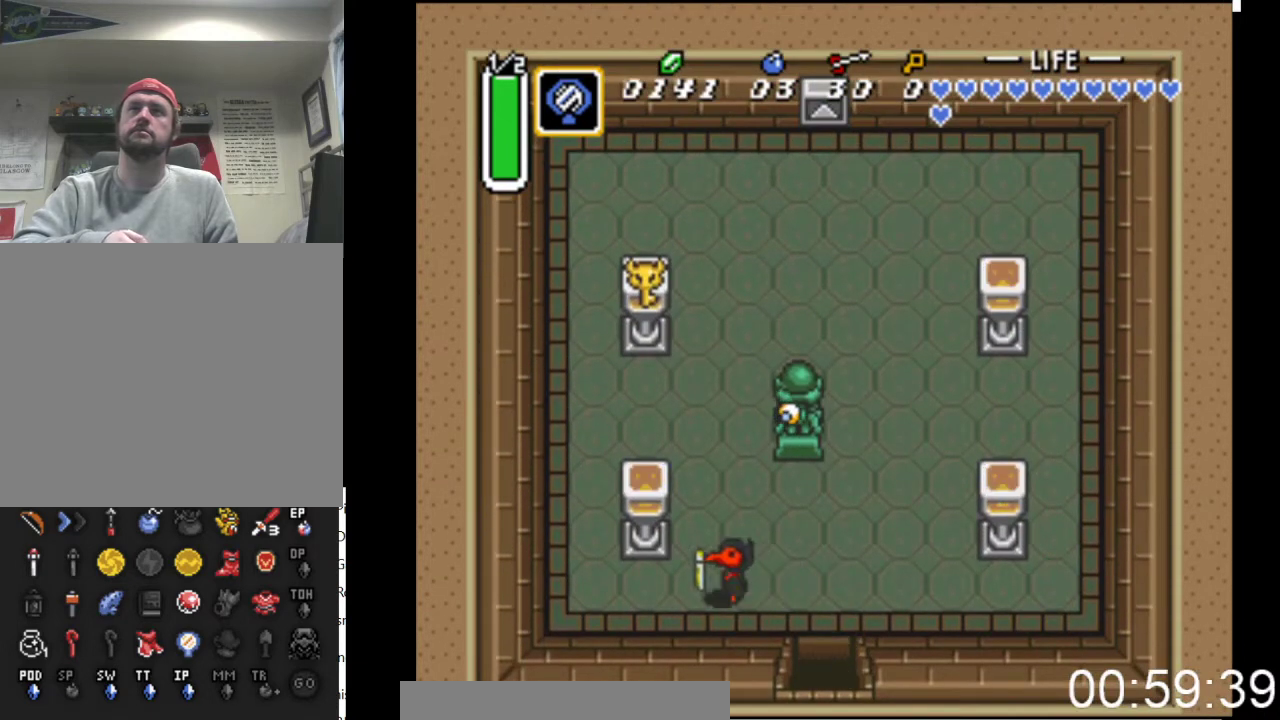
{"buttons": ["DPAD_UP"], "events": [[33, "DPAD_LEFT", "up"]]}
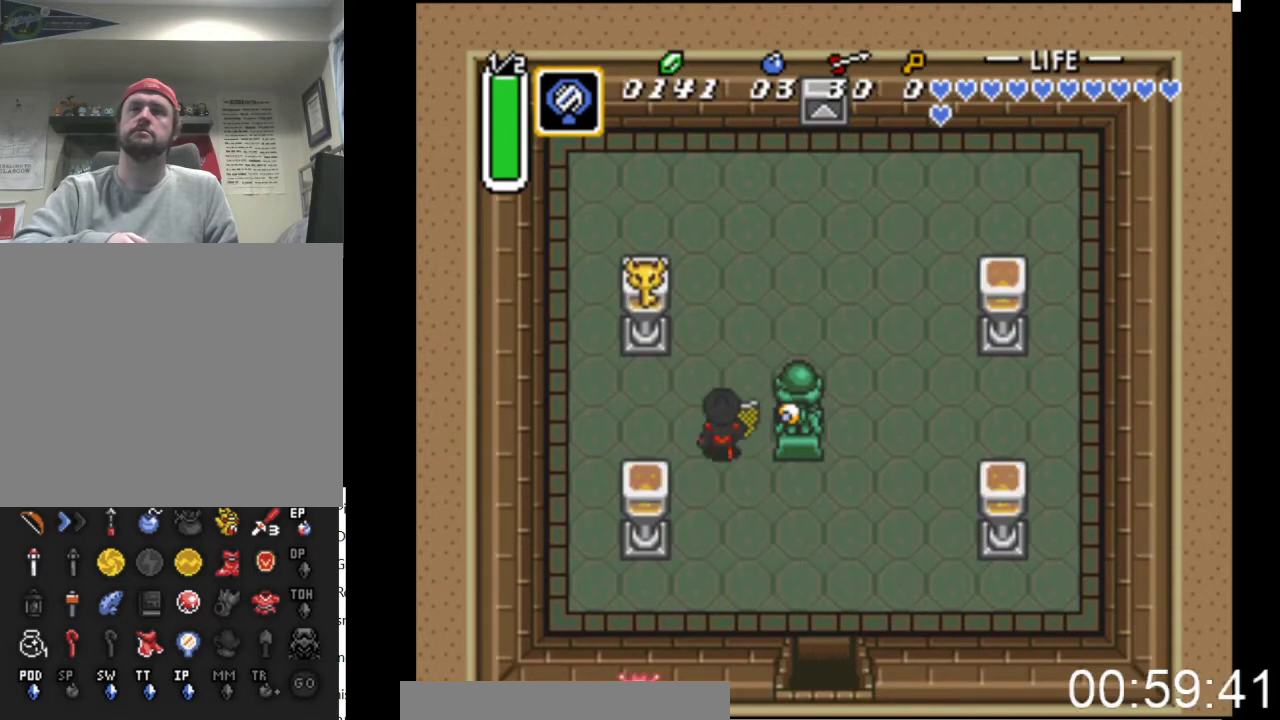
{"buttons": ["DPAD_UP", "DPAD_LEFT"], "events": [[500, "DPAD_LEFT", "down"]]}
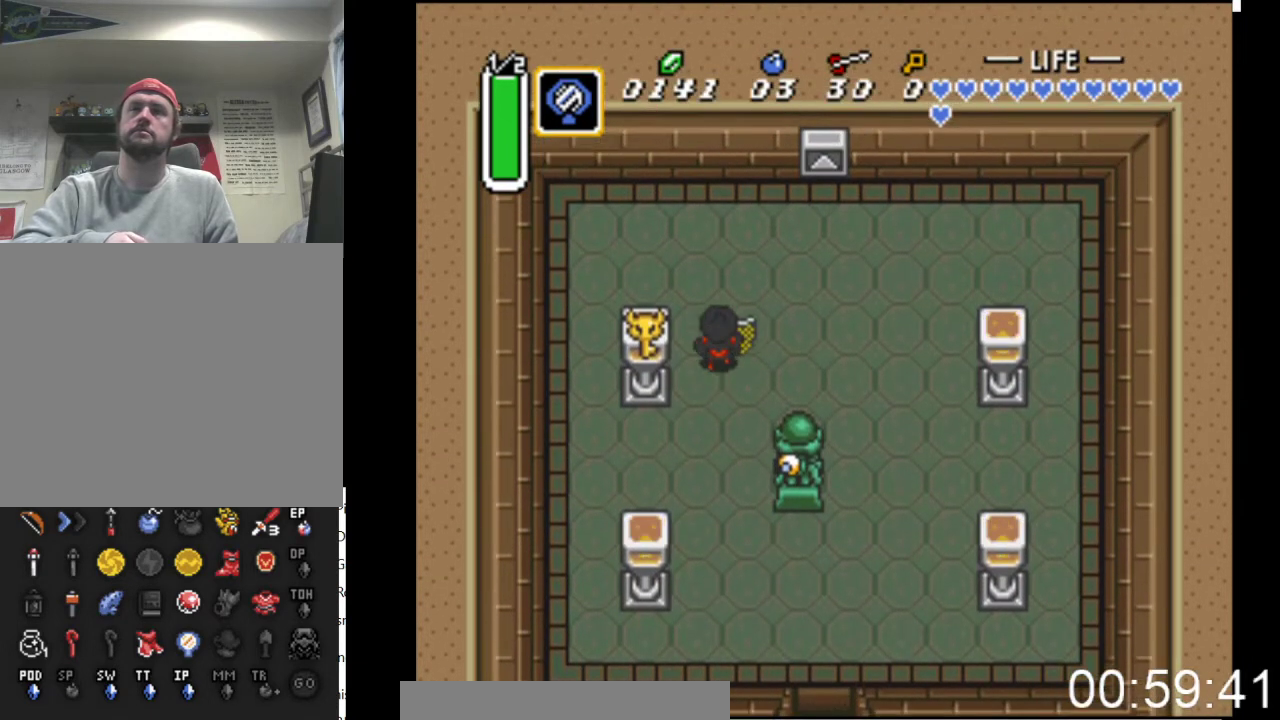
{"buttons": ["B"], "events": [[33, "B", "down"], [33, "DPAD_UP", "up"], [100, "DPAD_LEFT", "up"]]}
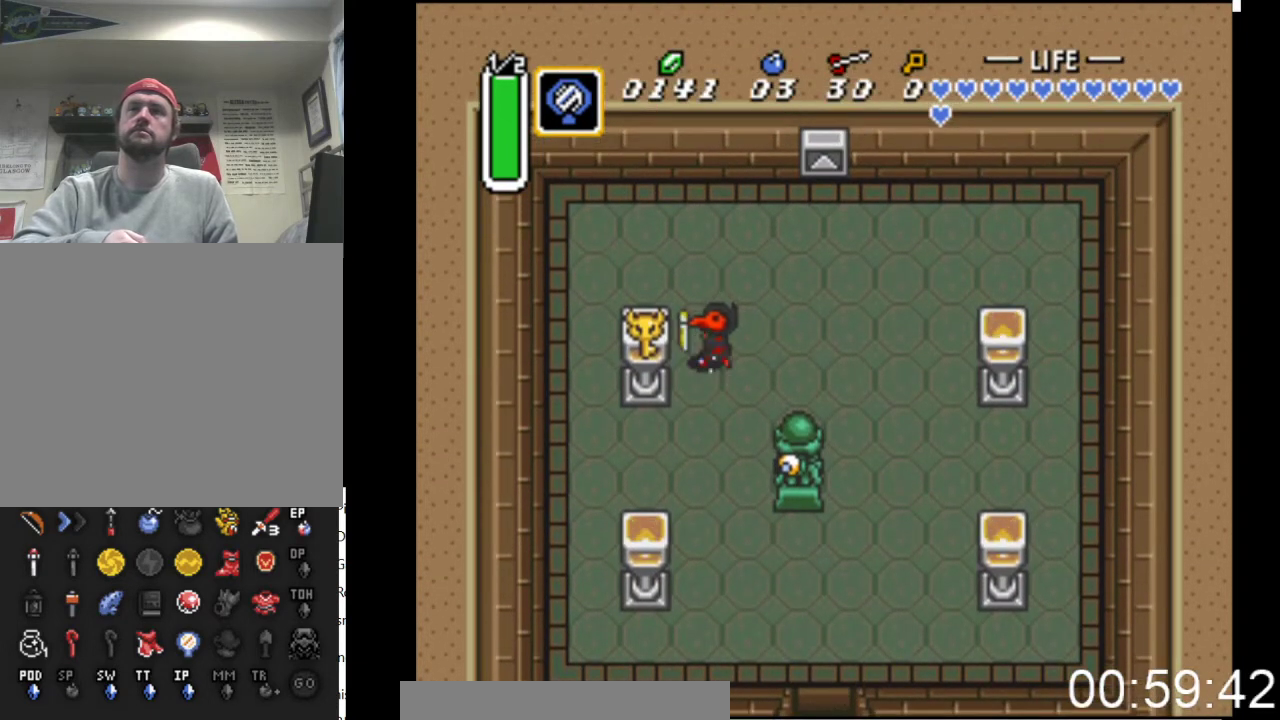
{"buttons": ["DPAD_UP", "DPAD_LEFT"], "events": [[233, "B", "up"], [233, "DPAD_LEFT", "down"], [233, "DPAD_UP", "down"]]}
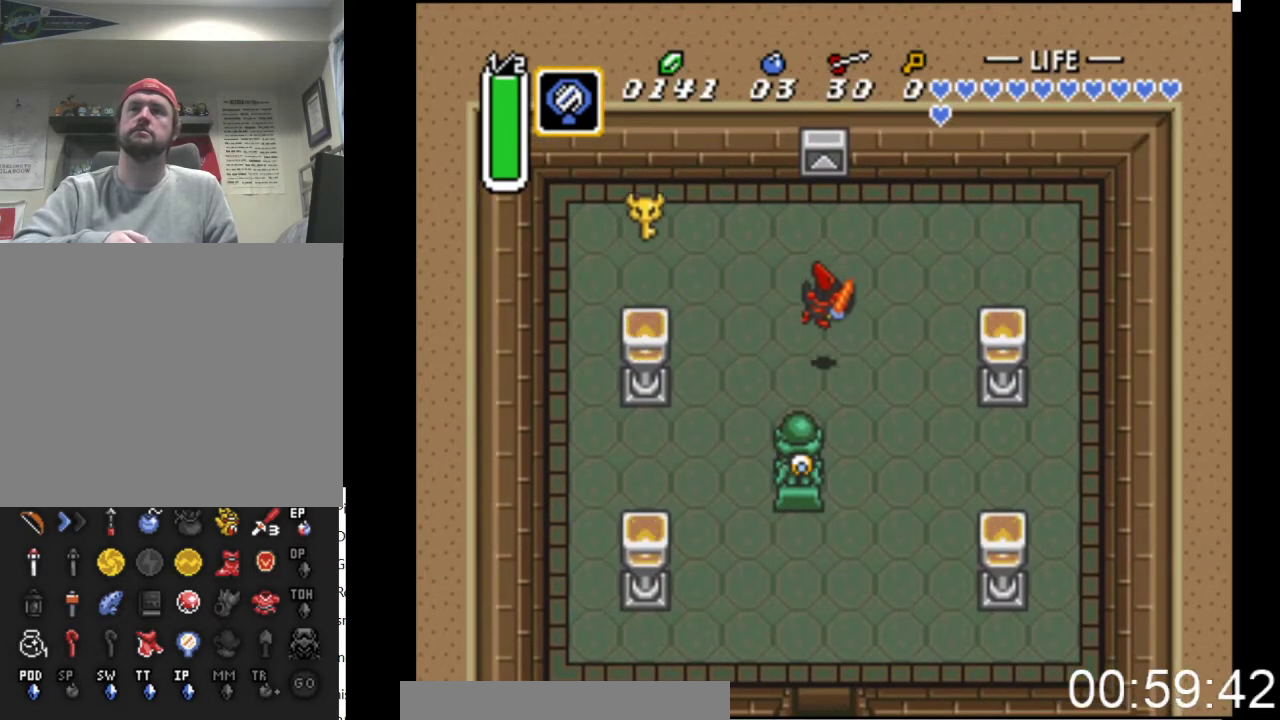
{"buttons": ["DPAD_LEFT"], "events": [[400, "DPAD_UP", "up"]]}
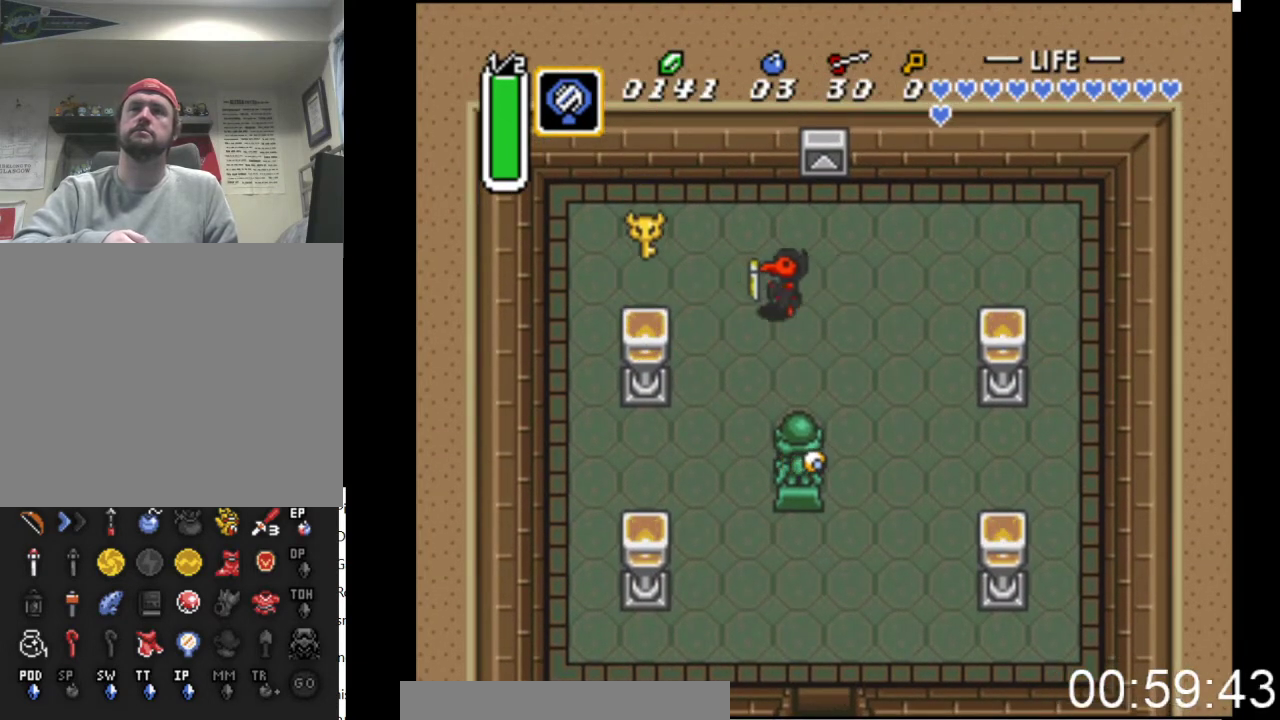
{"buttons": ["DPAD_LEFT"], "events": []}
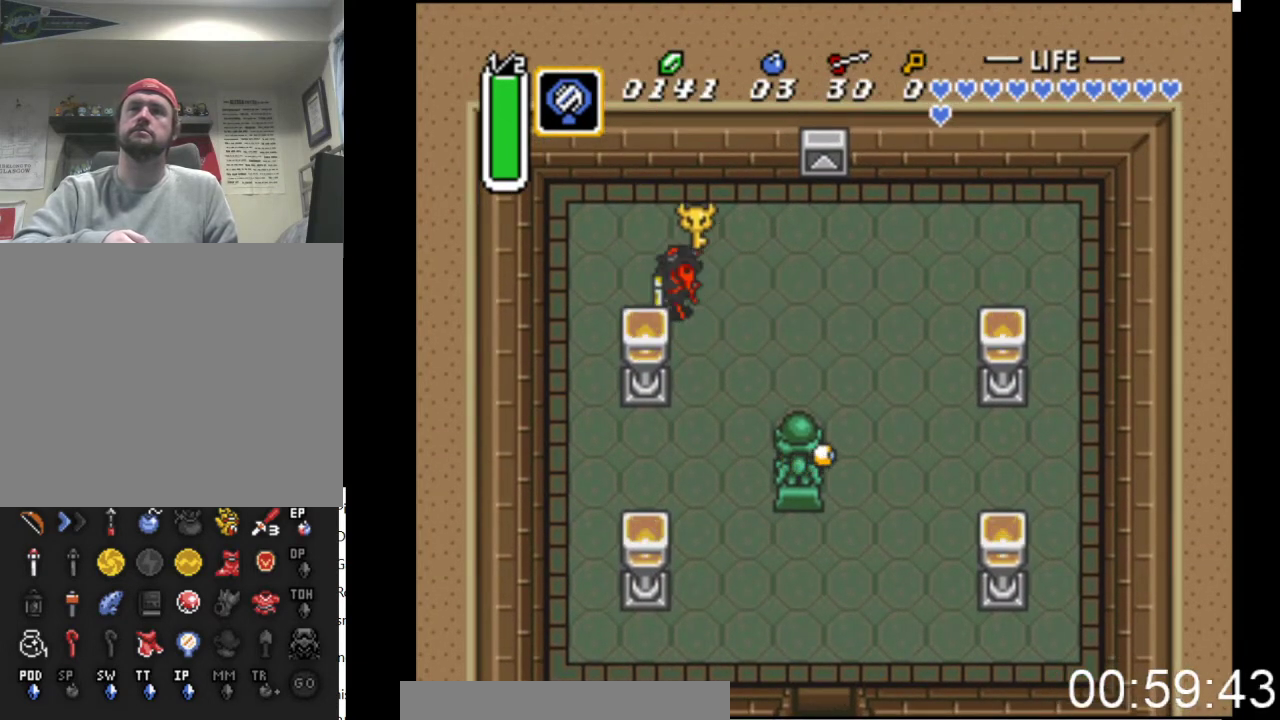
{"buttons": ["DPAD_DOWN", "DPAD_RIGHT"], "events": [[67, "DPAD_LEFT", "up"], [233, "DPAD_RIGHT", "down"], [433, "DPAD_DOWN", "down"]]}
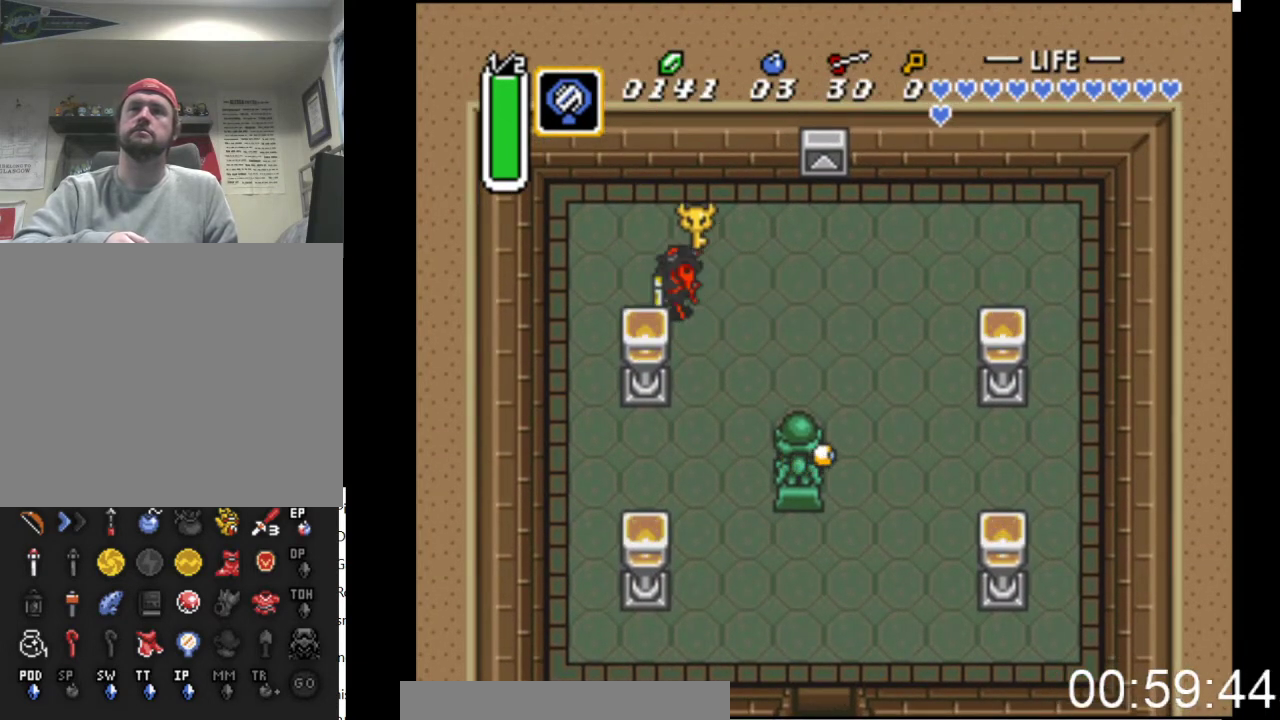
{"buttons": ["DPAD_DOWN", "DPAD_RIGHT"], "events": []}
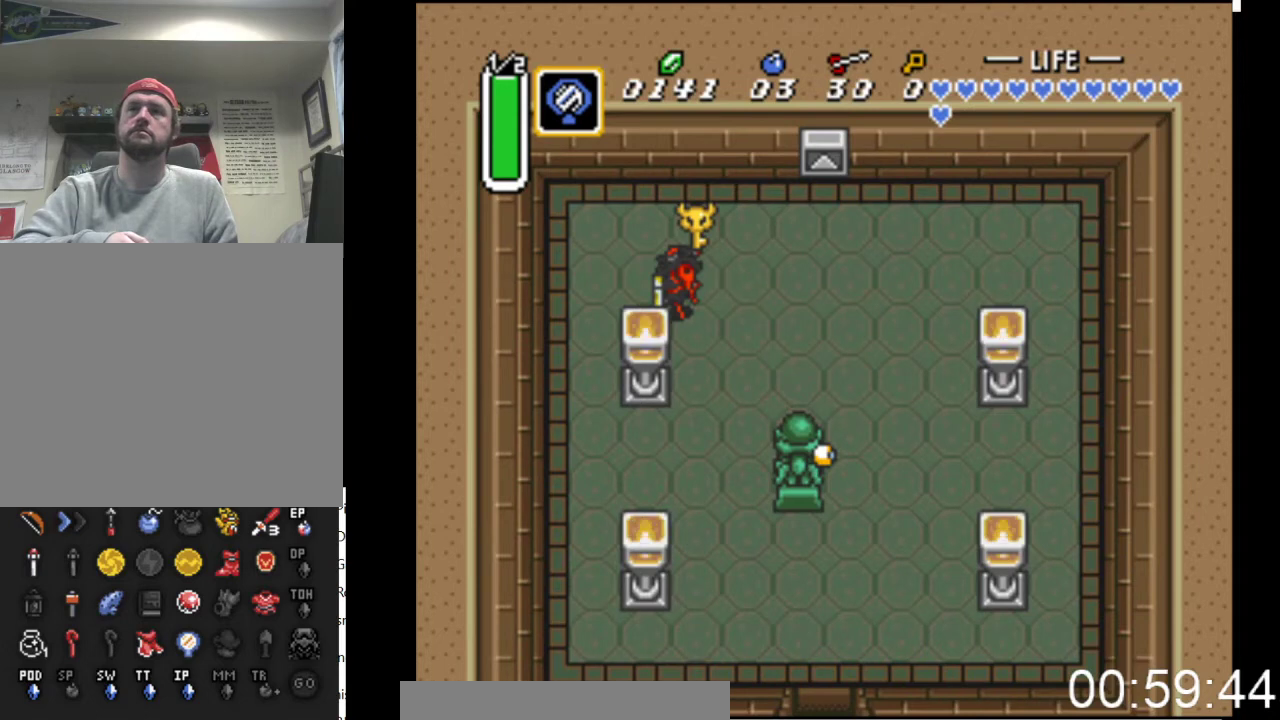
{"buttons": ["DPAD_DOWN"], "events": [[500, "DPAD_RIGHT", "up"]]}
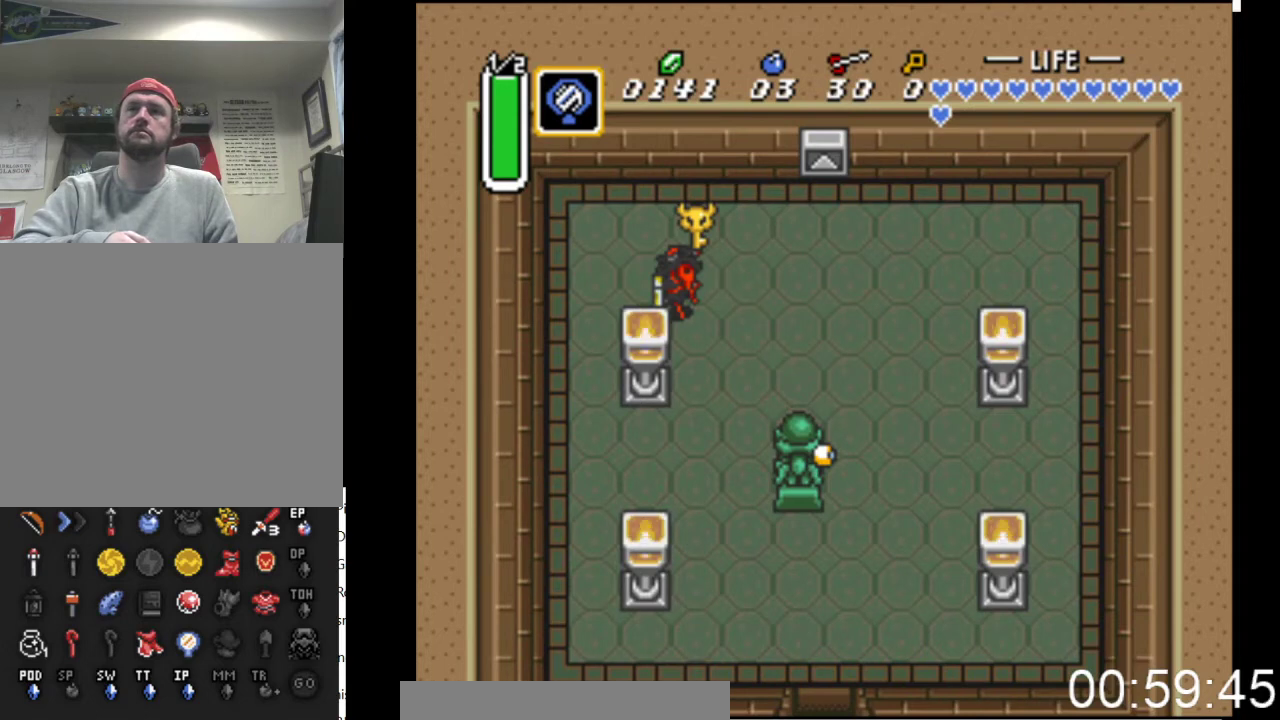
{"buttons": ["DPAD_DOWN"], "events": [[200, "DPAD_RIGHT", "down"], [333, "DPAD_RIGHT", "up"]]}